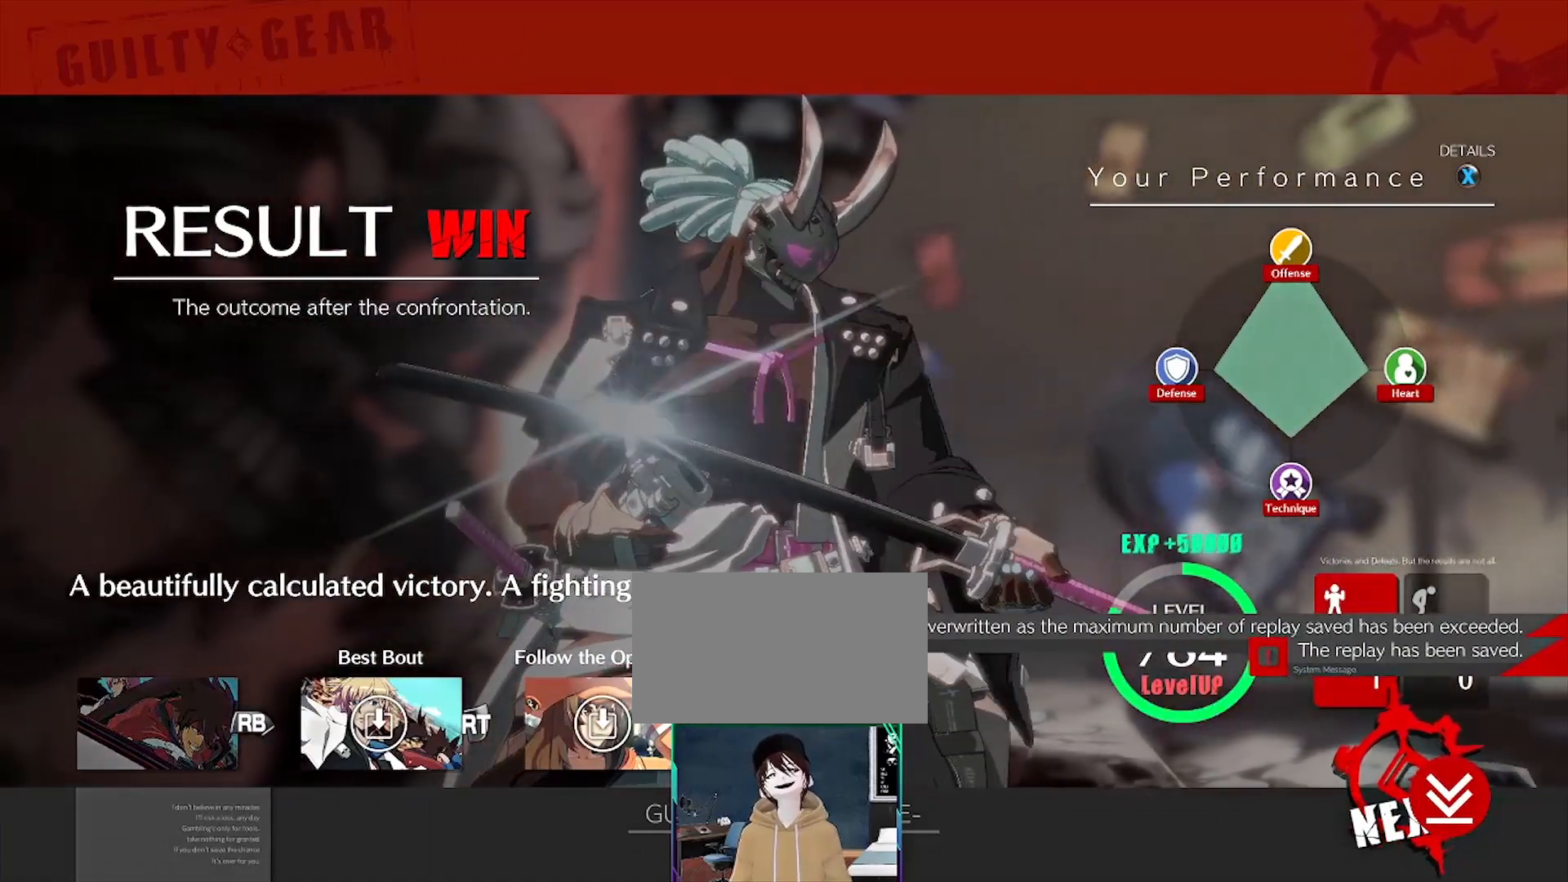
Gameplay with a controller (arcade stick); each line is a JSON object with the inputs held at the frame after it. "events" lists button and stick changes between this image and that frame as [ms after this image, input, new state], when the widget could be followed in between. Not read: L3 R3 other_buttons.
{"buttons": [], "events": [[367, "K", "down"], [467, "K", "up"]]}
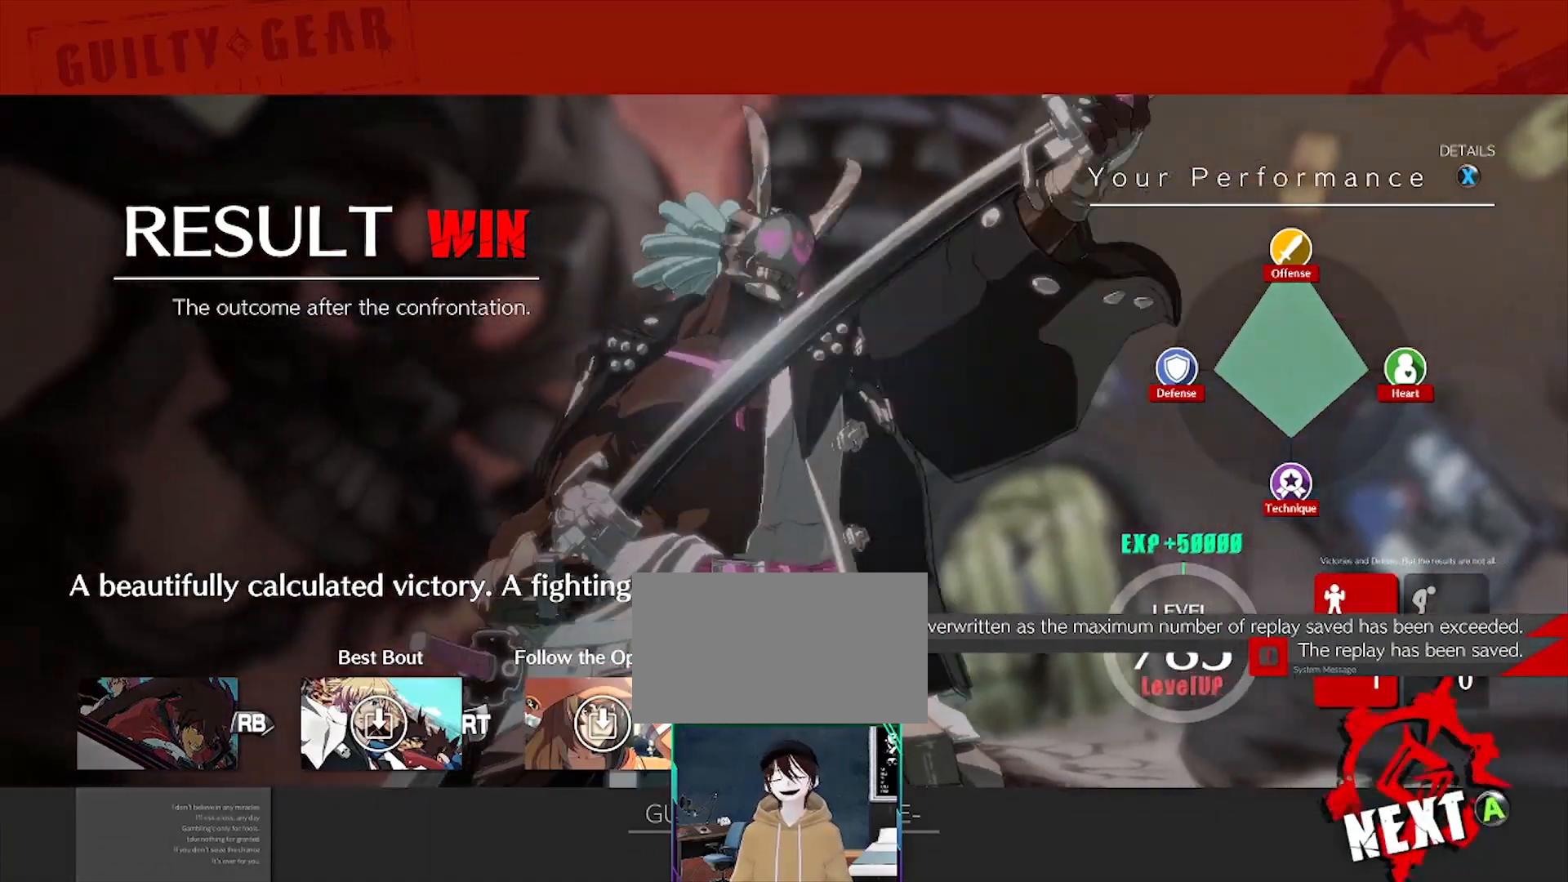
{"buttons": [], "events": [[100, "K", "down"], [200, "K", "up"]]}
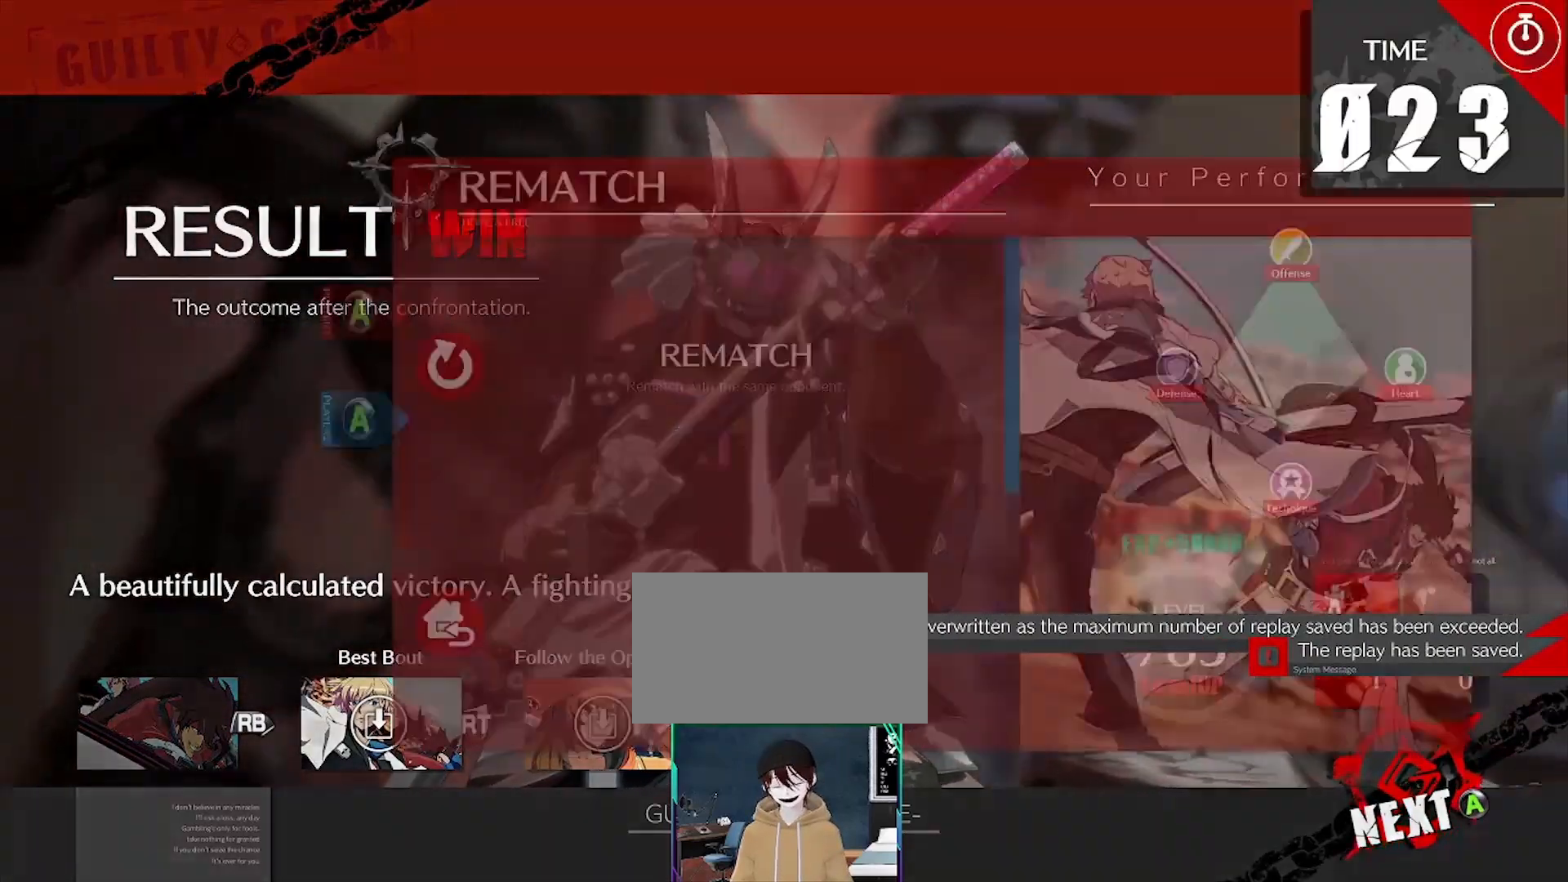
{"buttons": [], "events": [[117, "K", "down"], [200, "K", "up"]]}
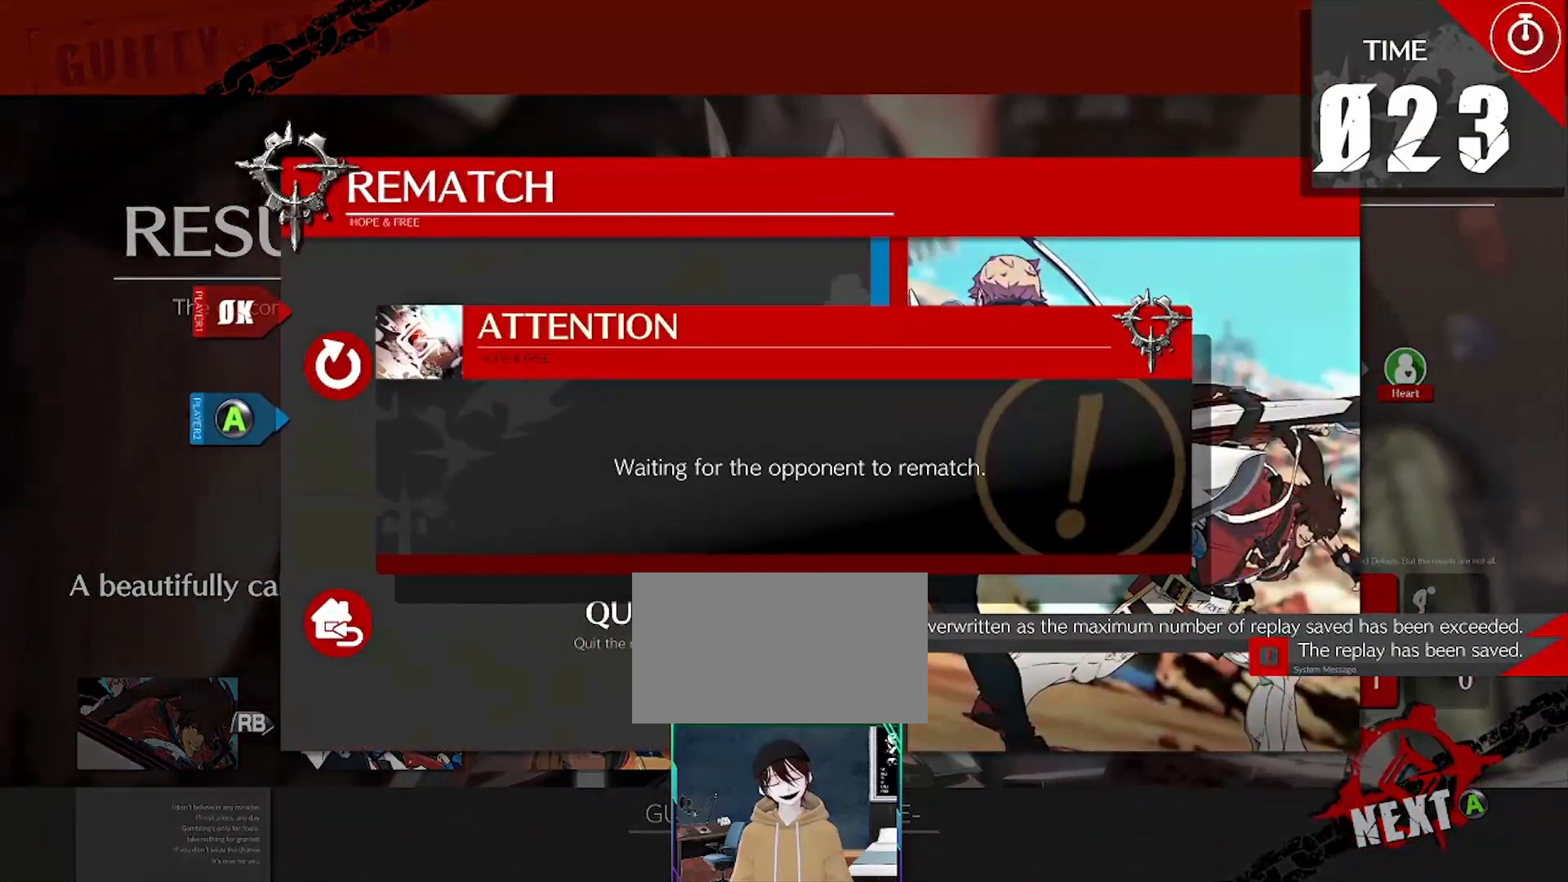
{"buttons": [], "events": [[67, "K", "down"], [183, "K", "up"]]}
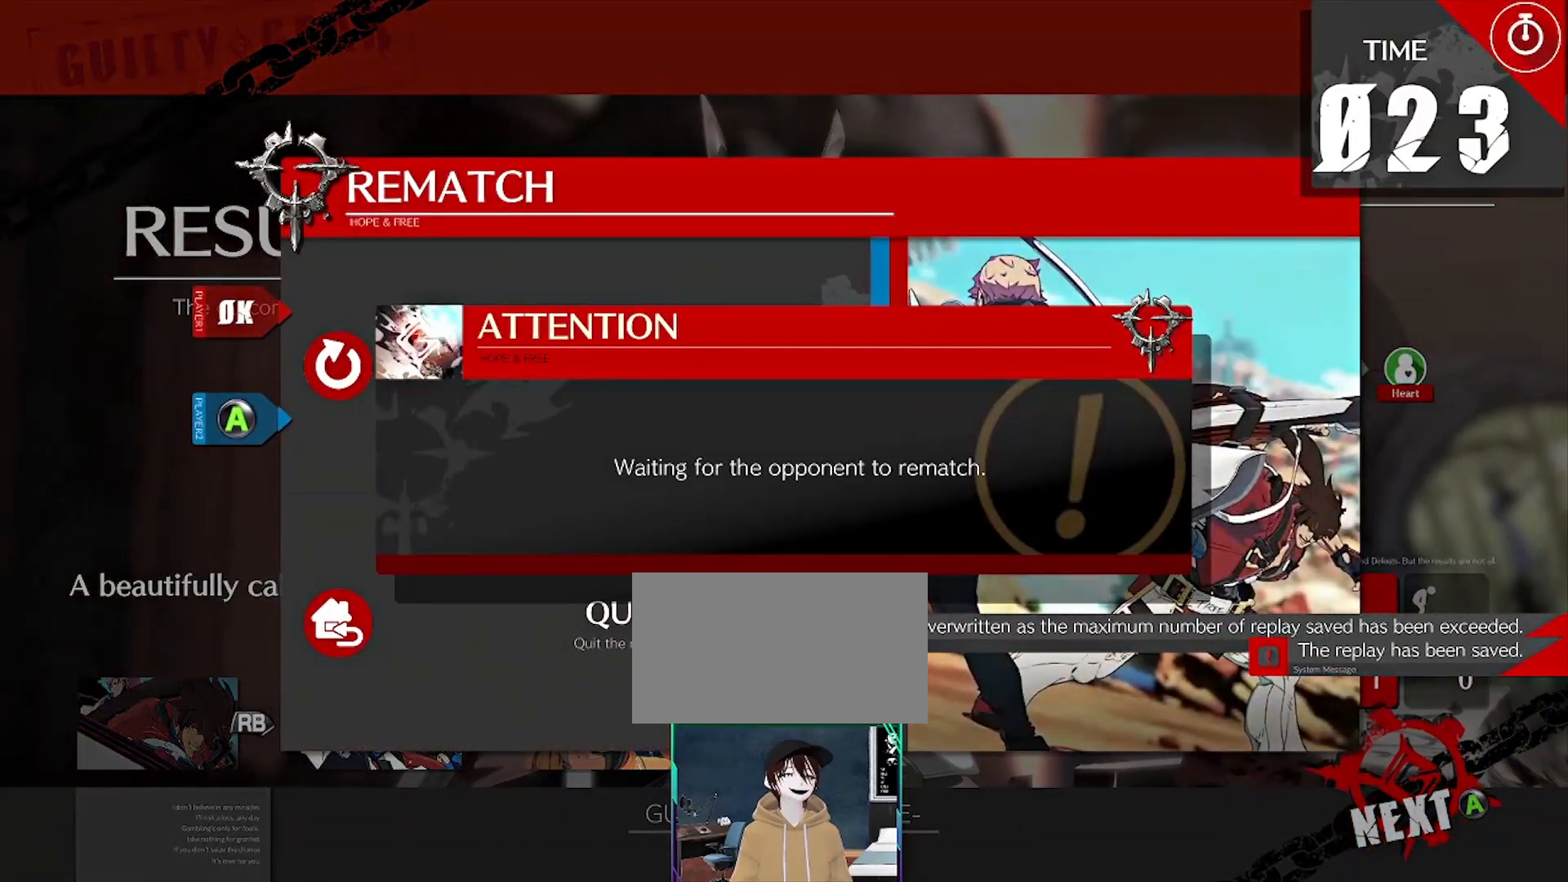
{"buttons": [], "events": [[183, "K", "down"], [267, "K", "up"]]}
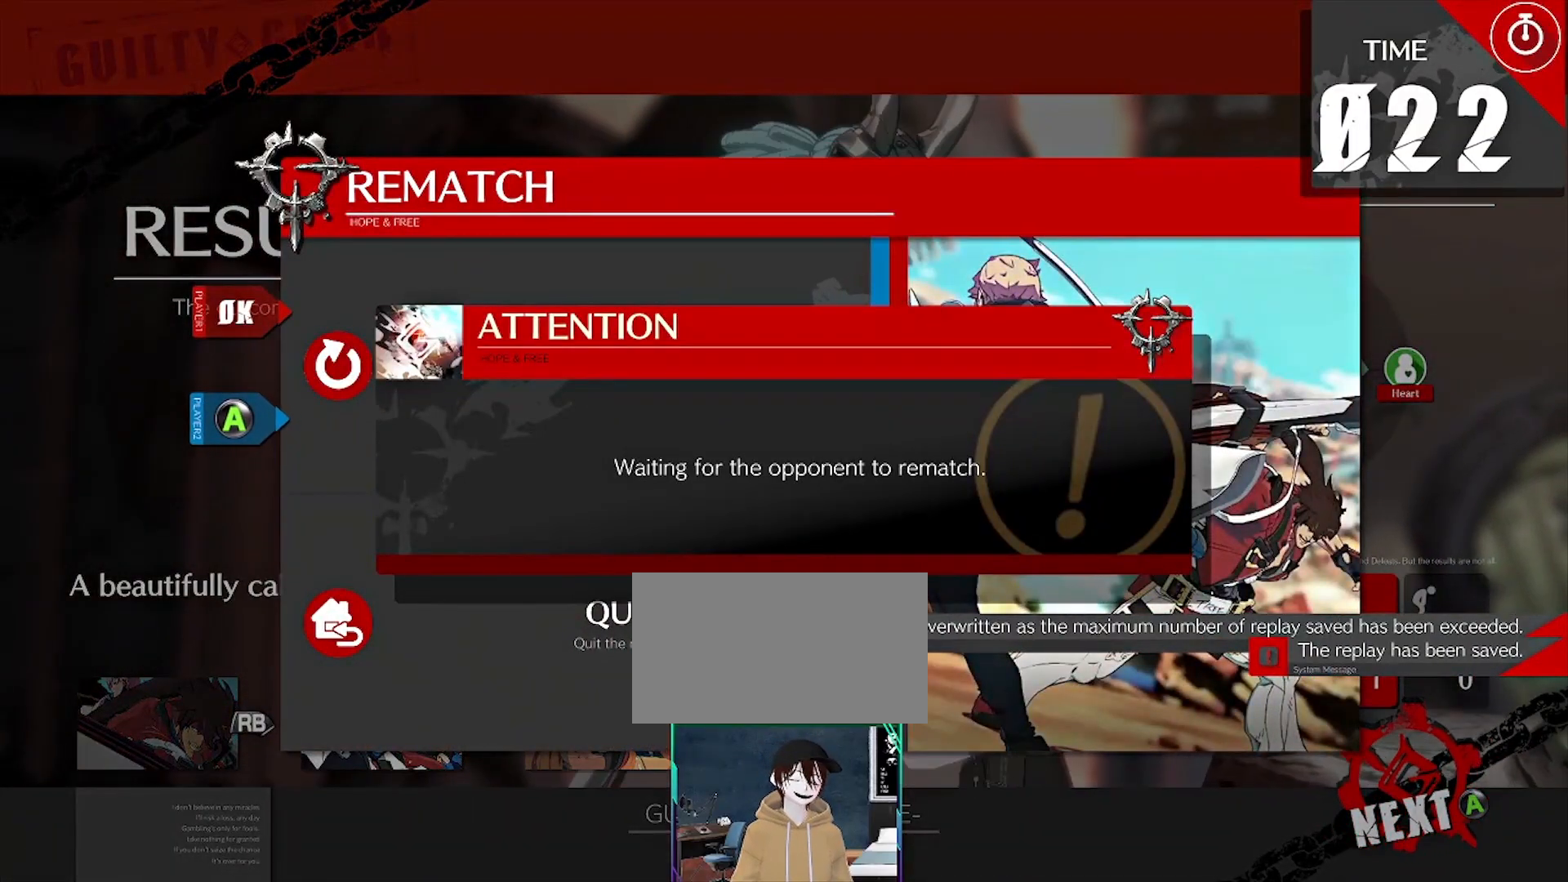
{"buttons": [], "events": [[83, "K", "down"], [150, "K", "up"]]}
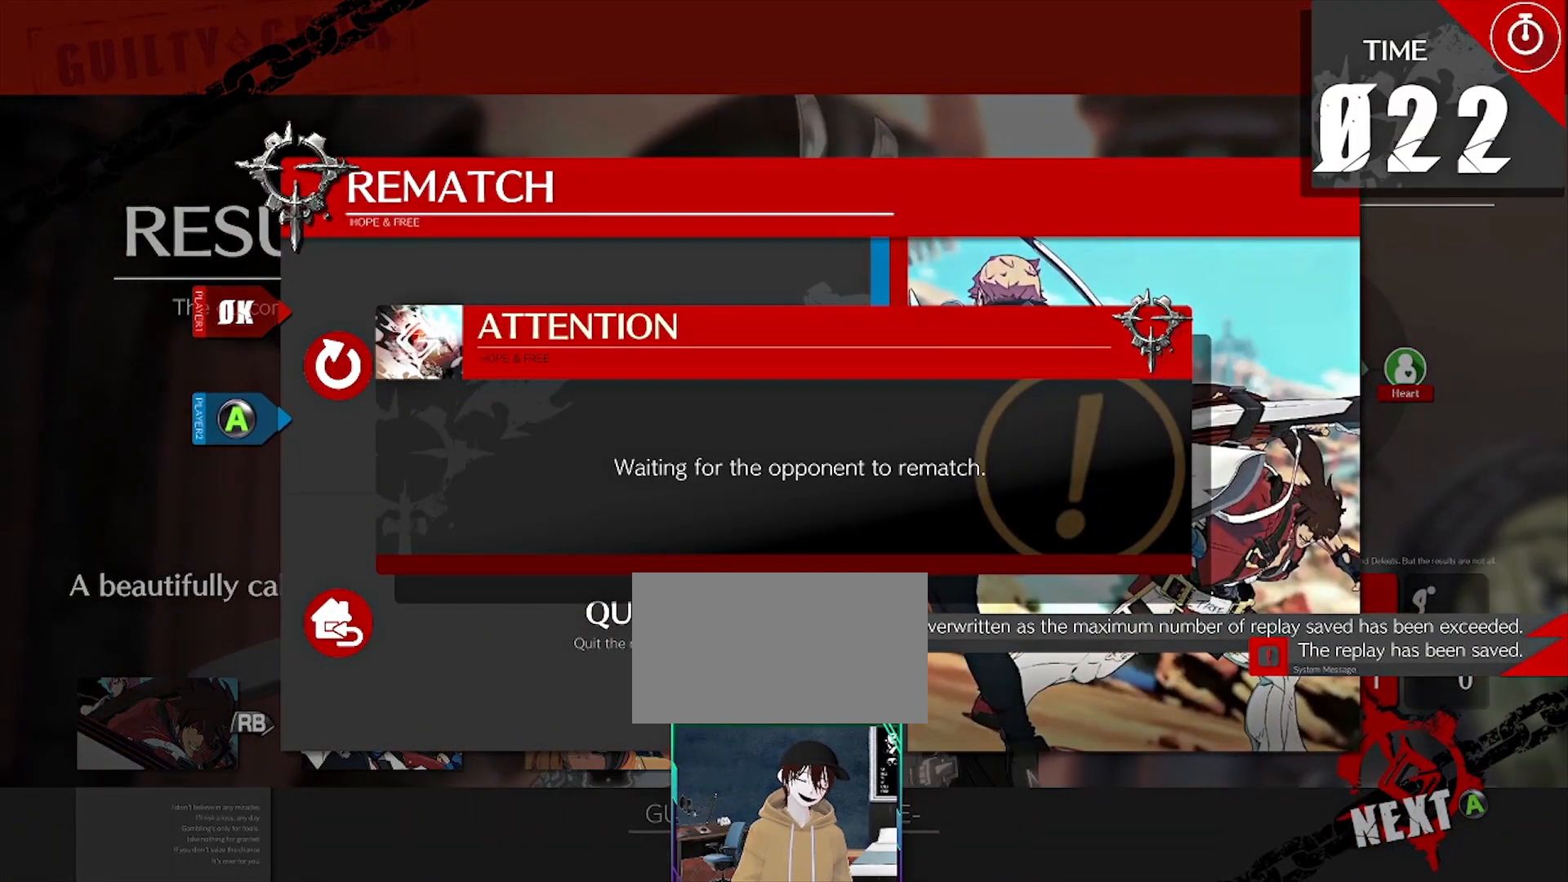
{"buttons": ["DPAD_LEFT"], "events": [[283, "K", "down"], [333, "K", "up"], [367, "DPAD_LEFT", "down"]]}
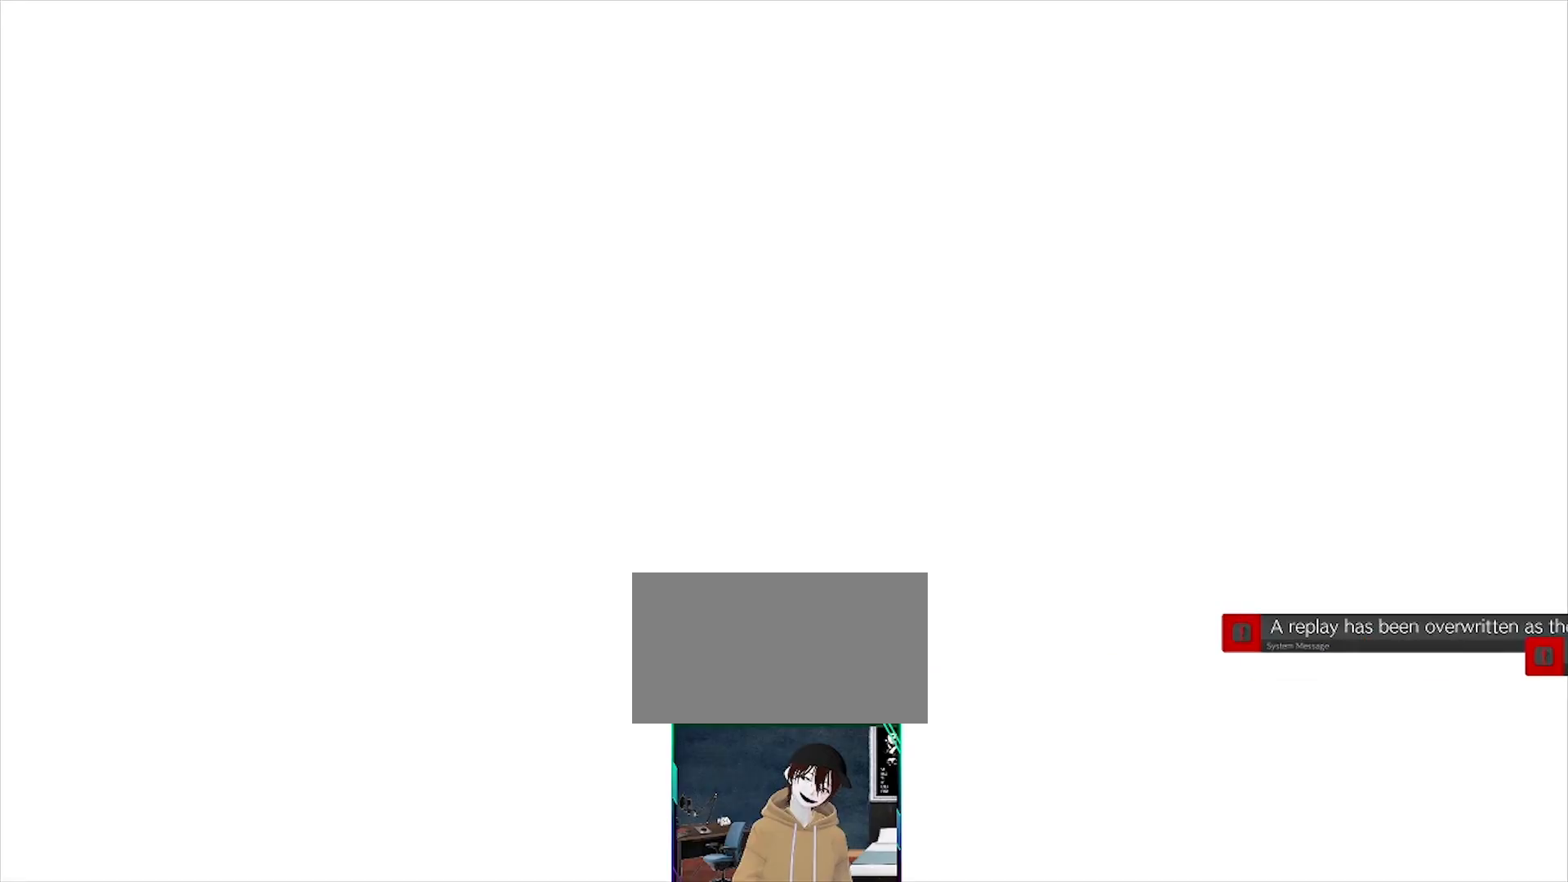
{"buttons": ["DPAD_DOWN"], "events": [[133, "DPAD_LEFT", "up"], [233, "DPAD_LEFT", "down"], [483, "DPAD_LEFT", "up"], [500, "DPAD_DOWN", "down"]]}
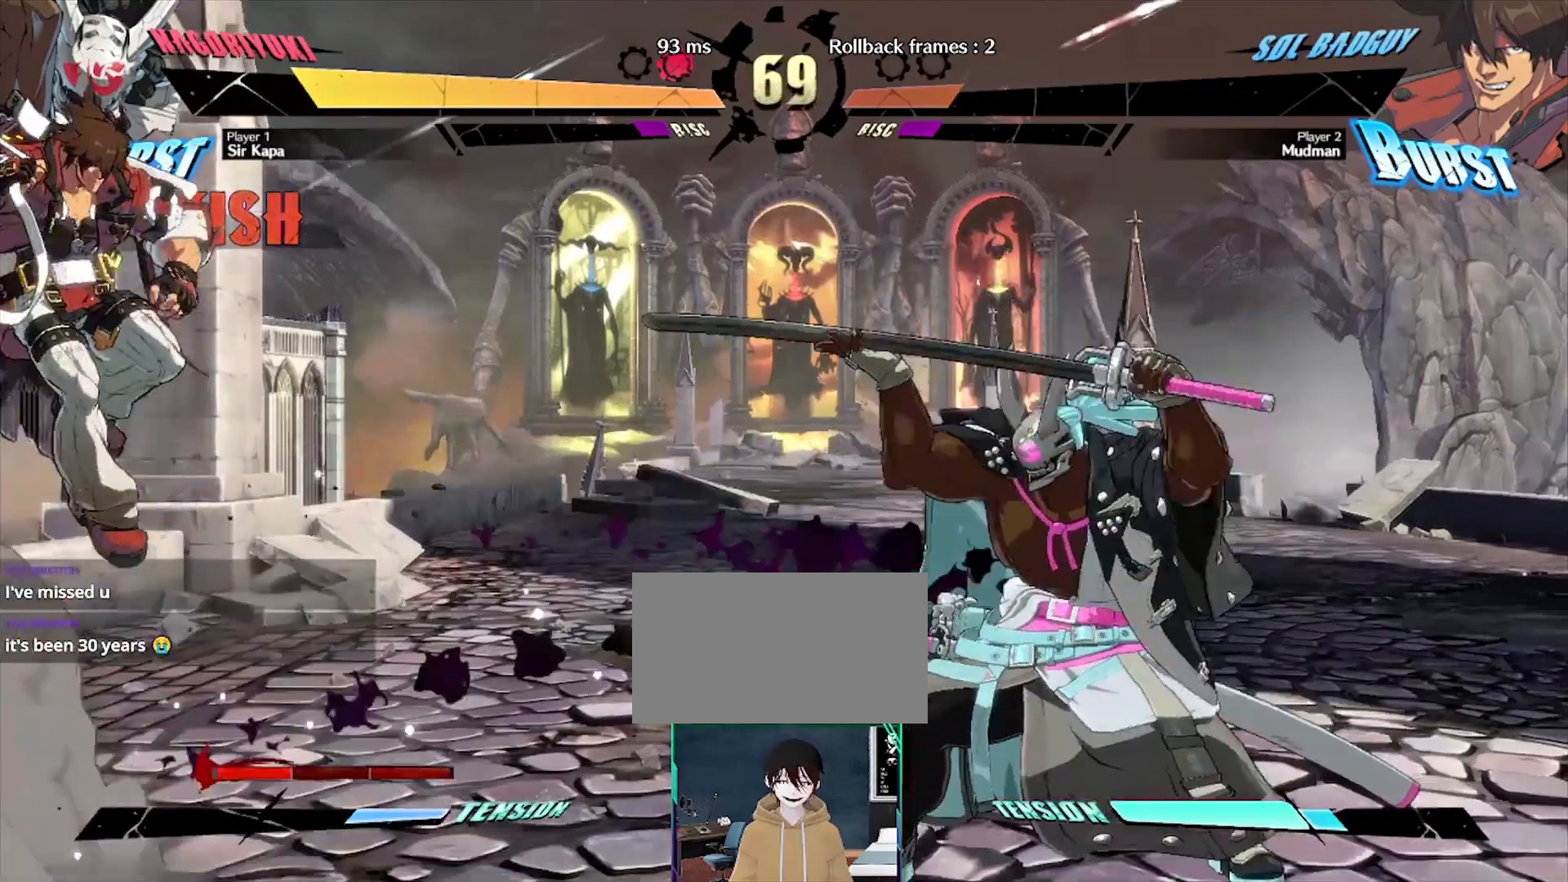
{"buttons": ["DPAD_DOWN"], "events": []}
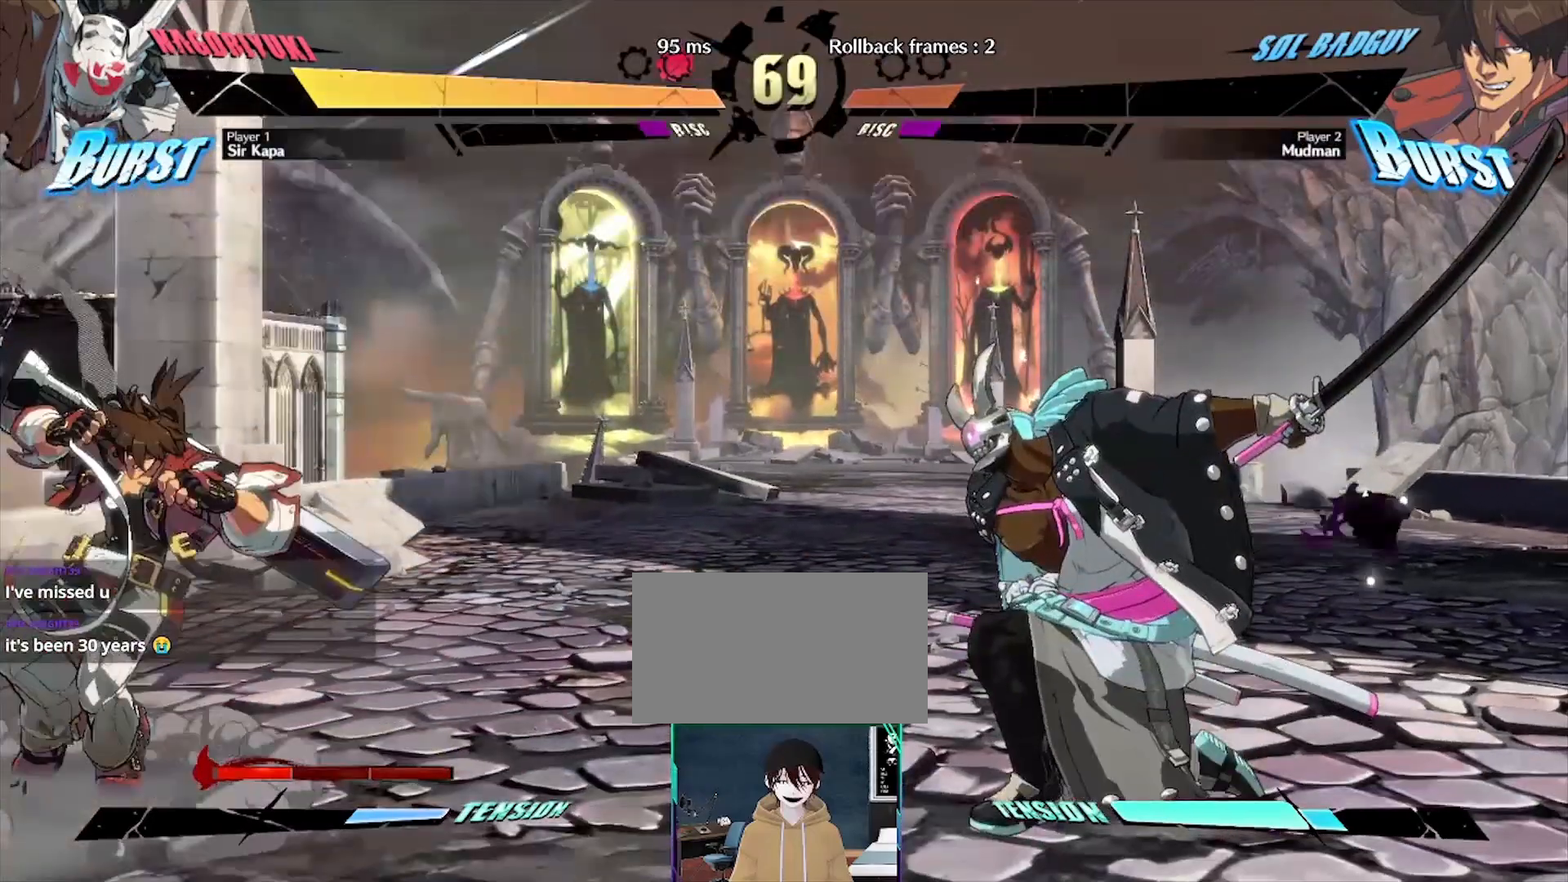
{"buttons": ["DPAD_DOWN"], "events": [[133, "DPAD_DOWN", "up"], [250, "DPAD_DOWN", "down"]]}
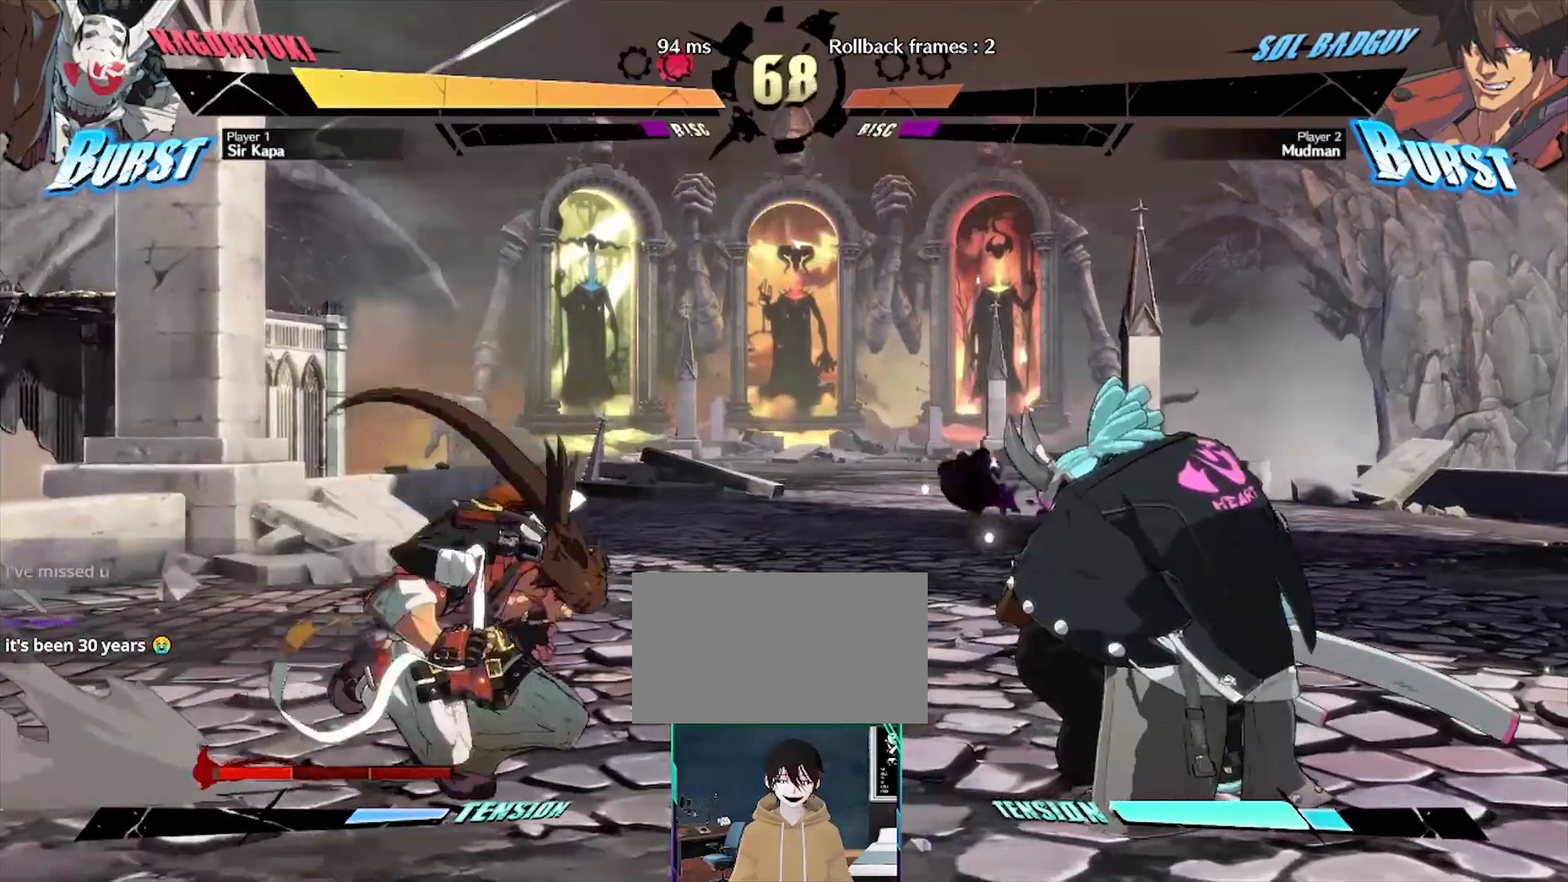
{"buttons": [], "events": [[167, "DPAD_DOWN", "up"], [317, "DPAD_DOWN", "down"], [450, "DPAD_DOWN", "up"]]}
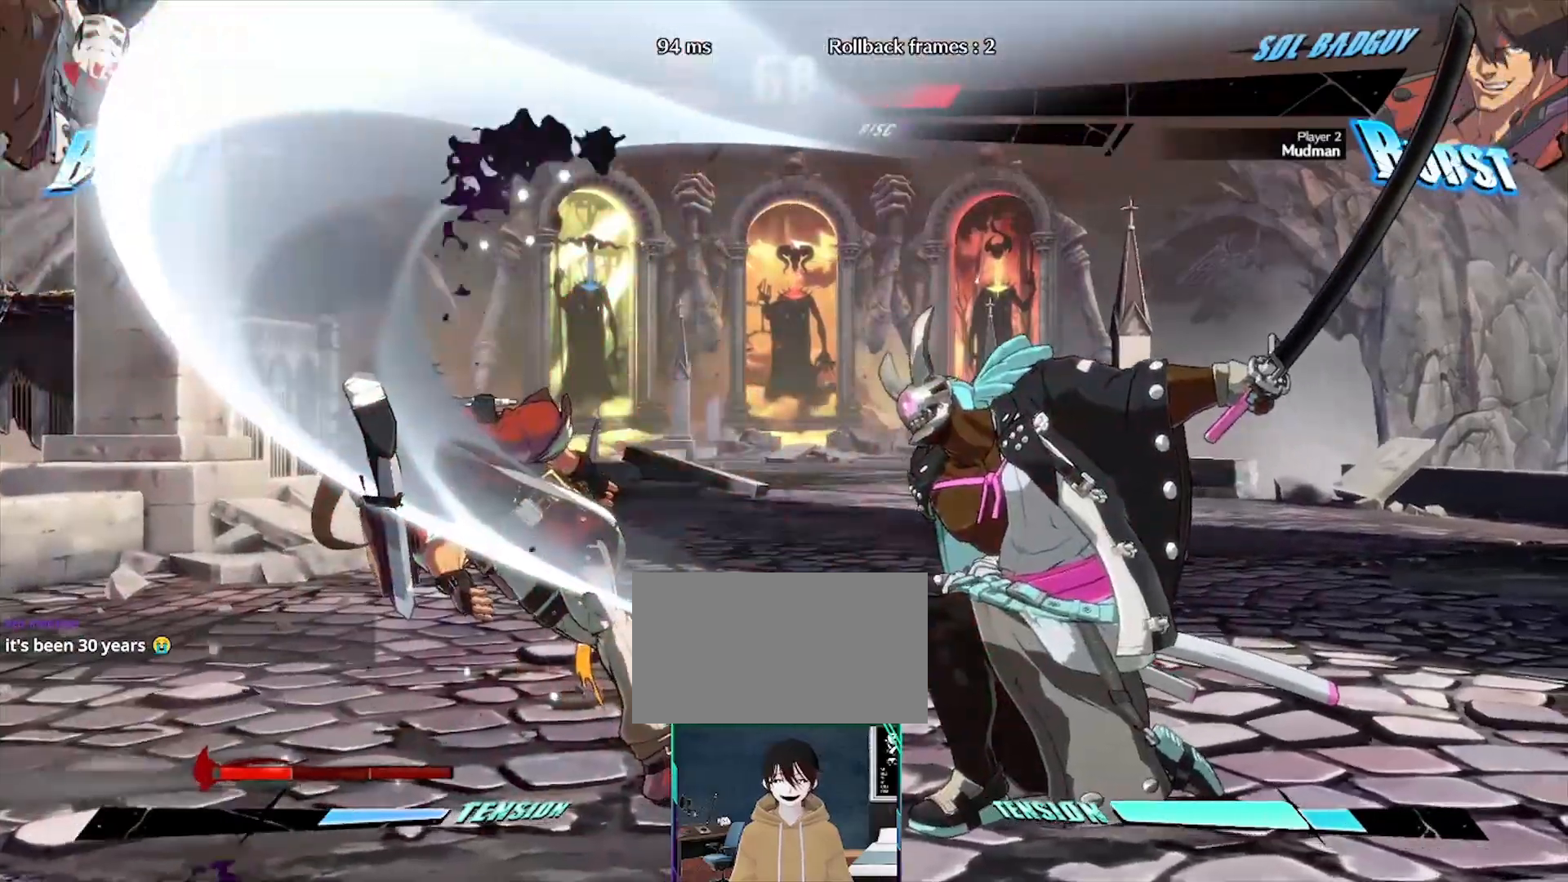
{"buttons": ["DPAD_LEFT"], "events": [[200, "DPAD_LEFT", "down"], [300, "DPAD_LEFT", "up"], [350, "DPAD_LEFT", "down"]]}
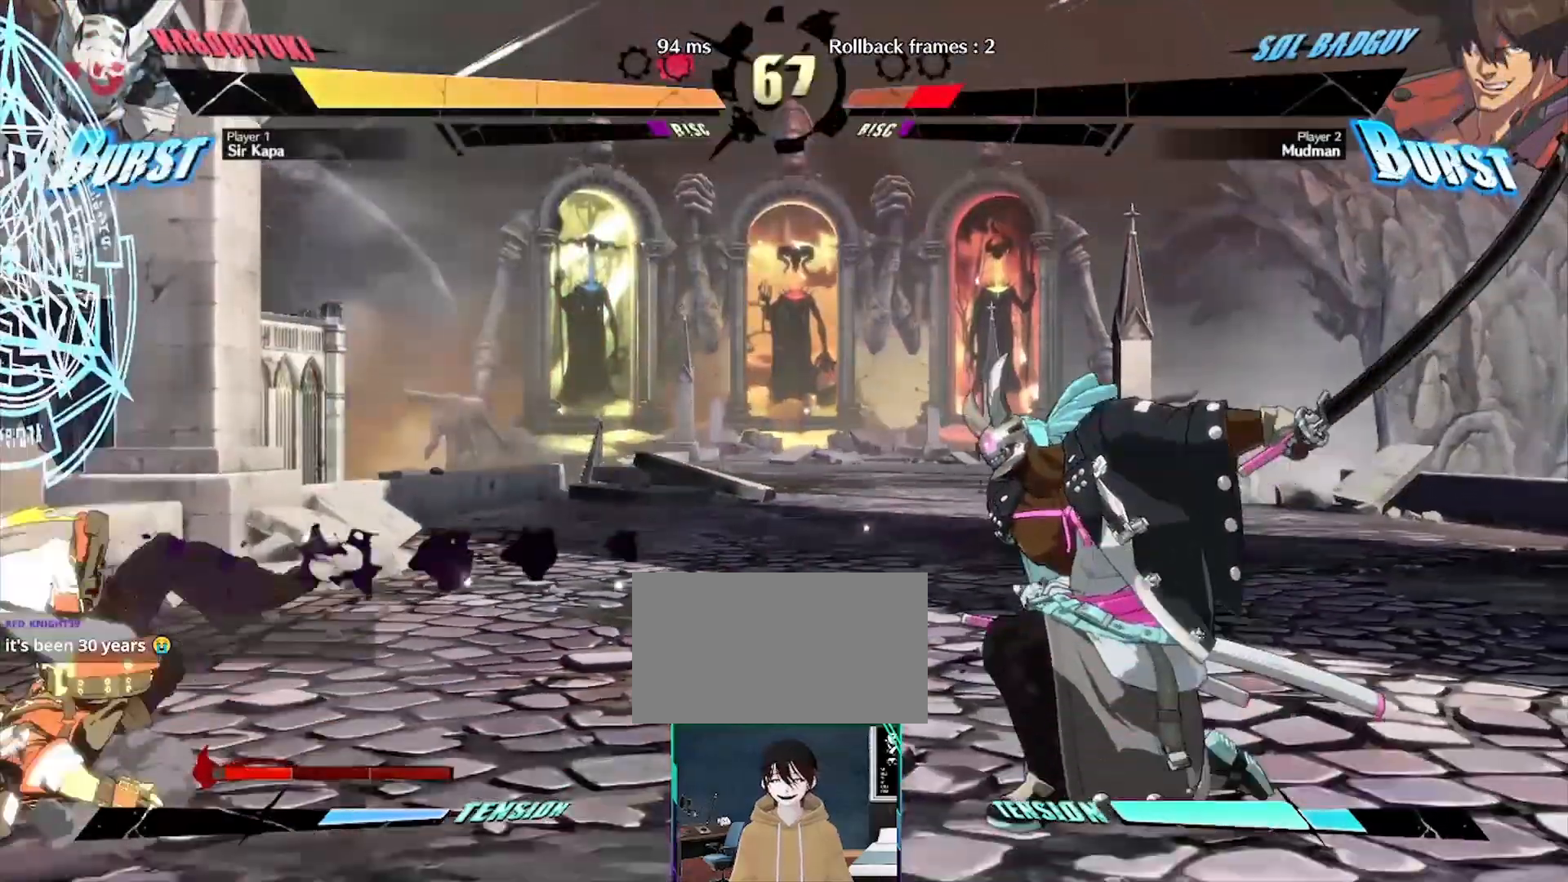
{"buttons": [], "events": [[233, "DPAD_LEFT", "up"]]}
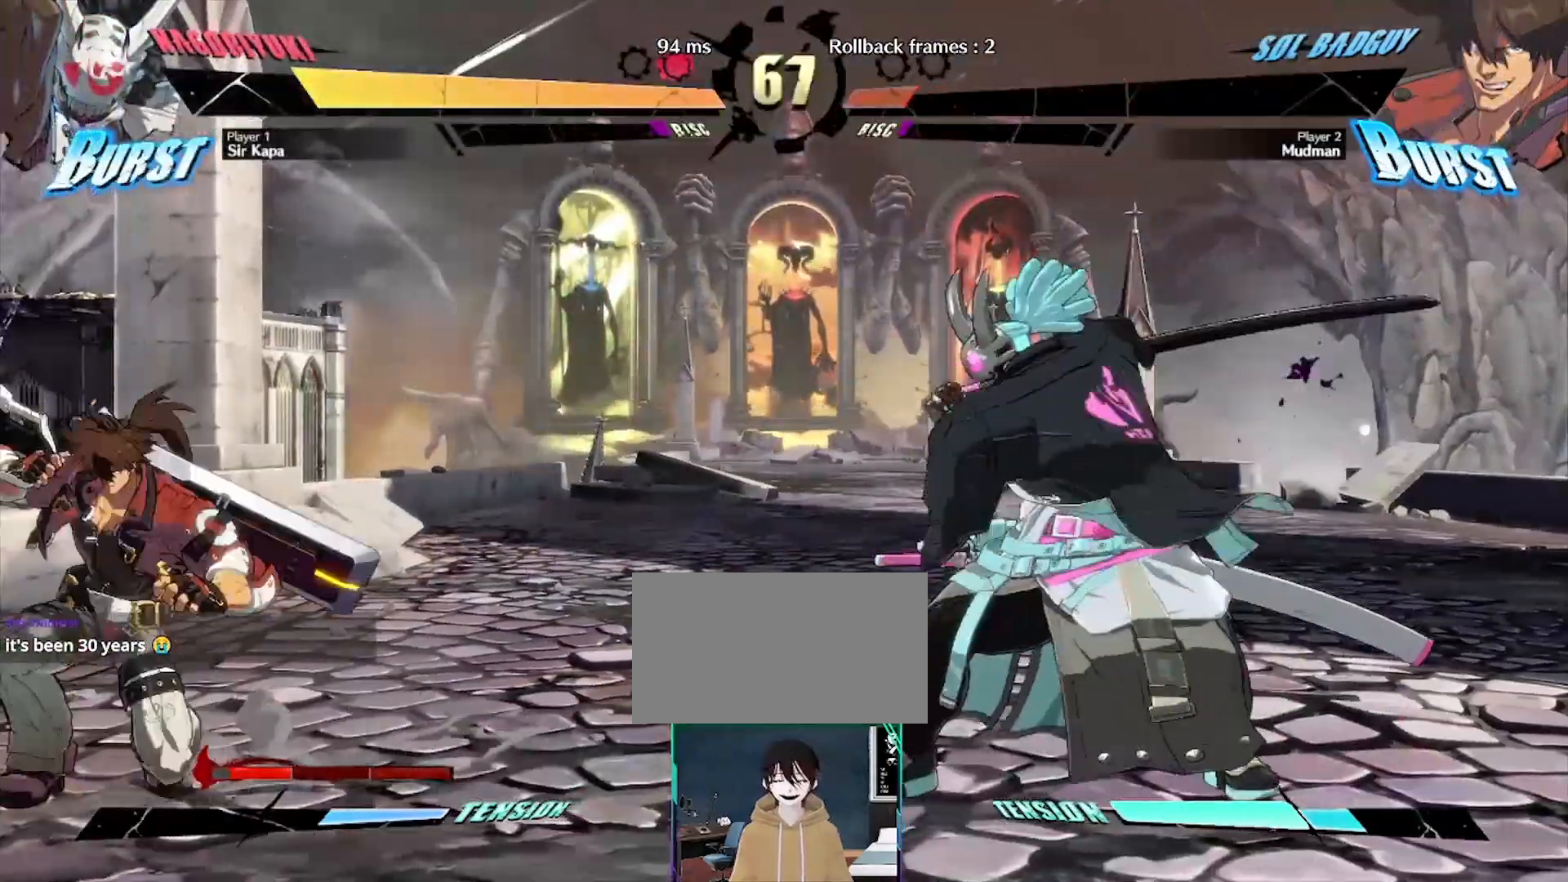
{"buttons": ["DPAD_LEFT"], "events": [[500, "DPAD_LEFT", "down"]]}
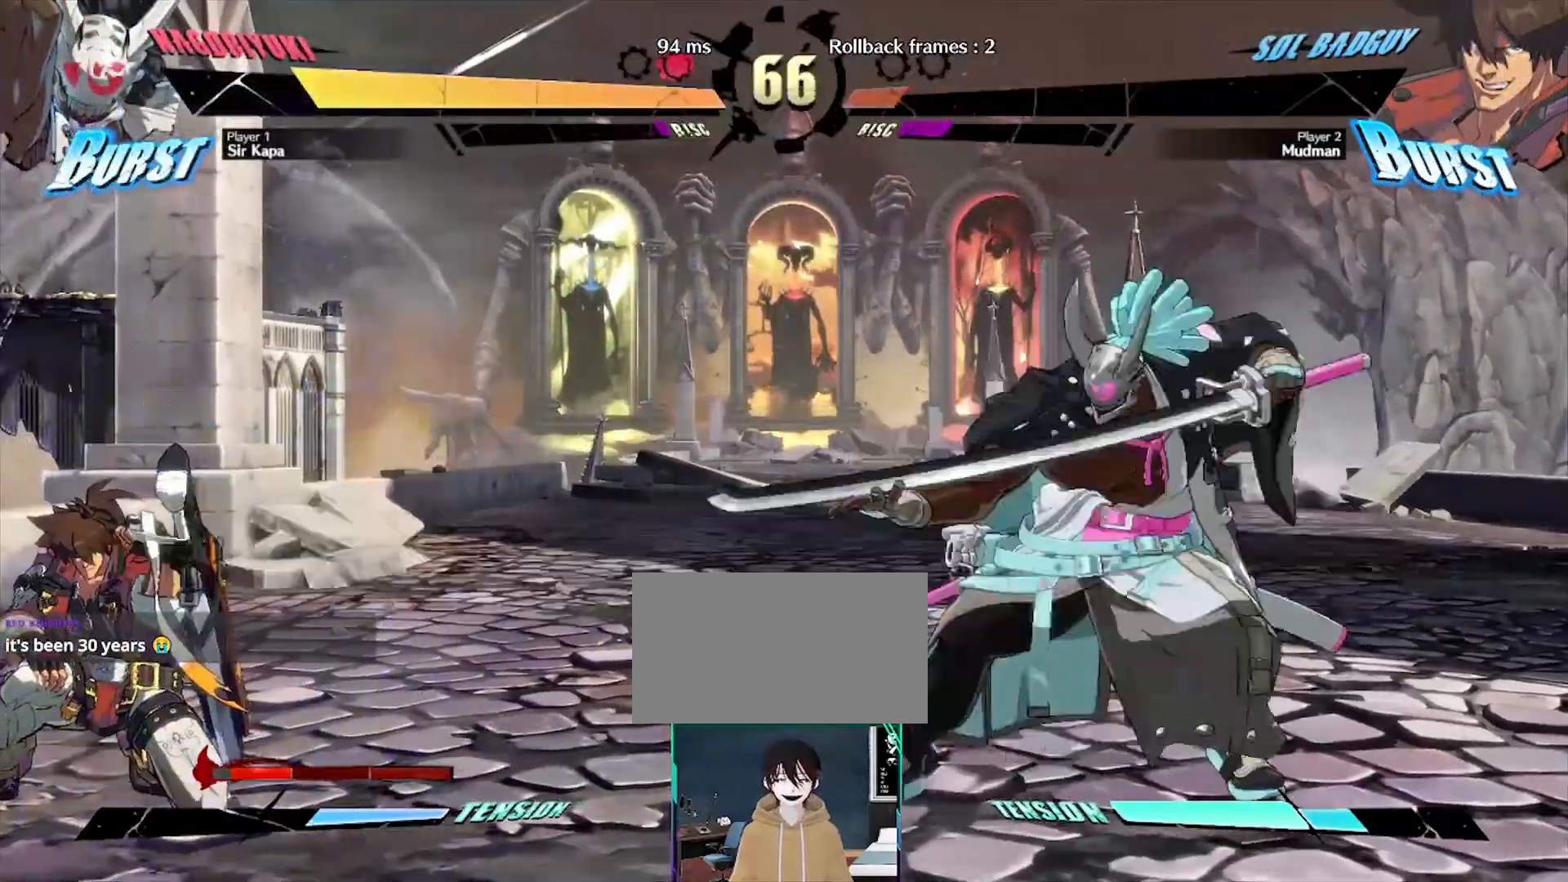
{"buttons": [], "events": [[33, "DPAD_LEFT", "up"], [133, "DPAD_RIGHT", "down"], [233, "DPAD_RIGHT", "up"], [450, "DPAD_RIGHT", "down"], [500, "DPAD_RIGHT", "up"]]}
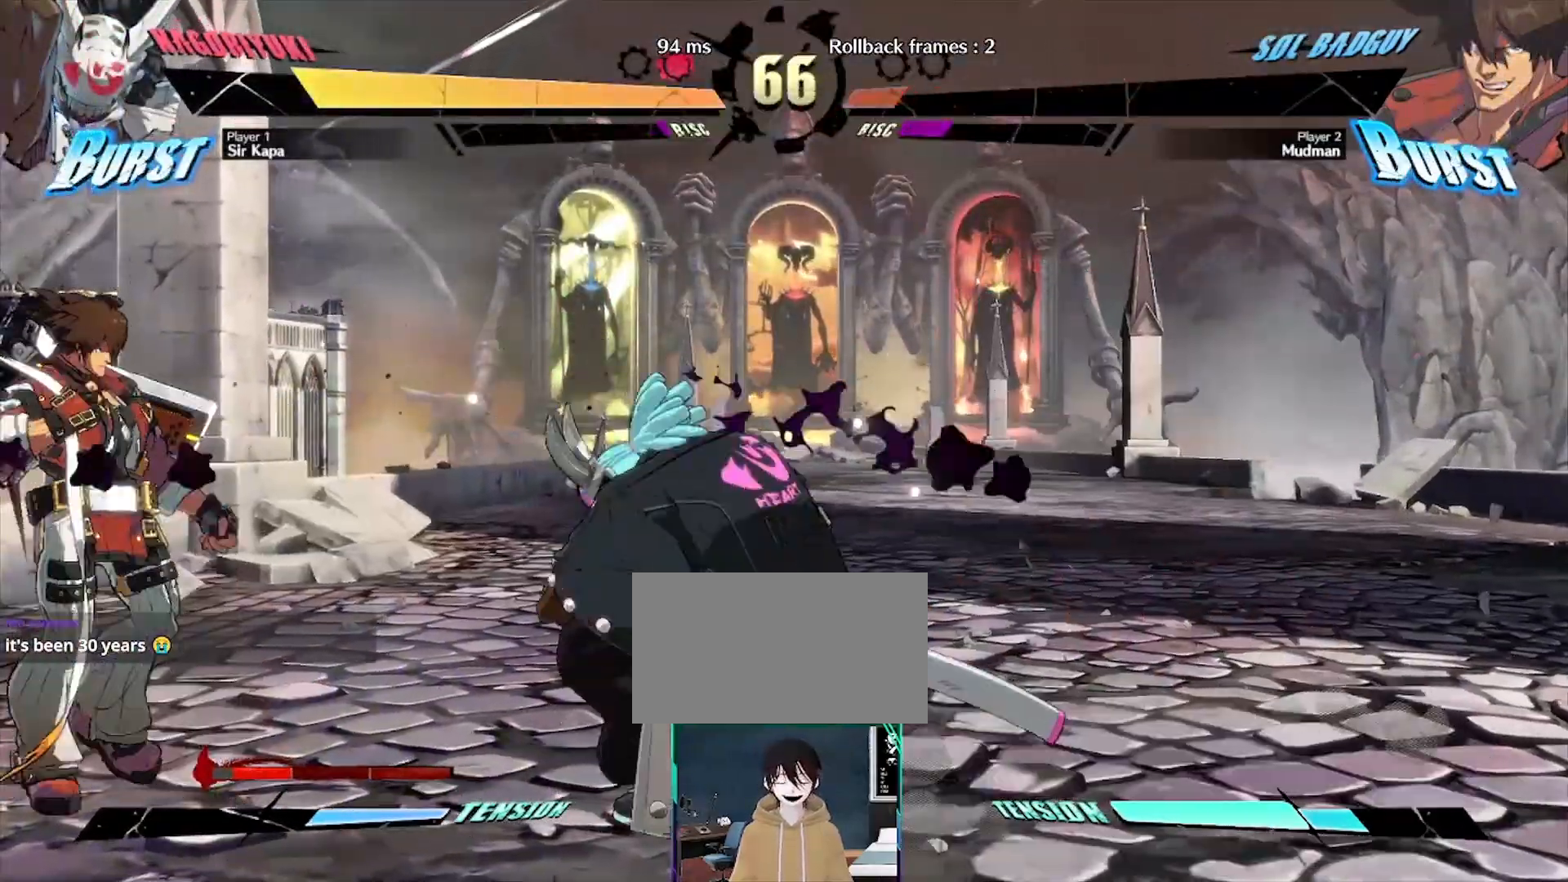
{"buttons": ["DPAD_DOWN"], "events": [[283, "DPAD_DOWN", "down"], [367, "DPAD_RIGHT", "down"], [417, "DPAD_RIGHT", "up"]]}
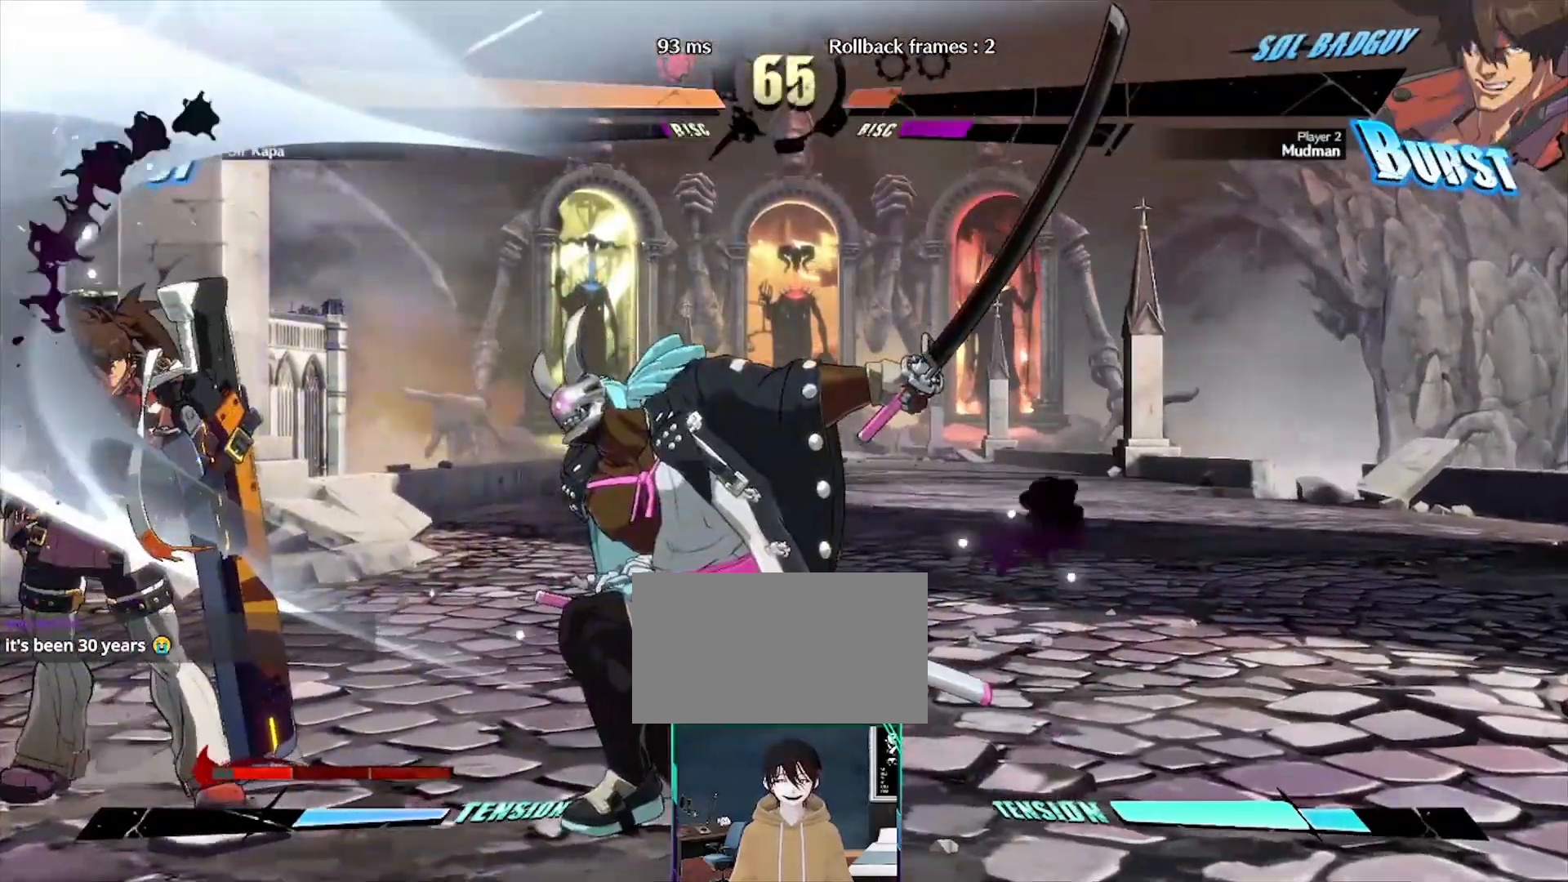
{"buttons": [], "events": [[183, "DPAD_RIGHT", "down"], [233, "DPAD_DOWN", "up"], [283, "DPAD_RIGHT", "up"]]}
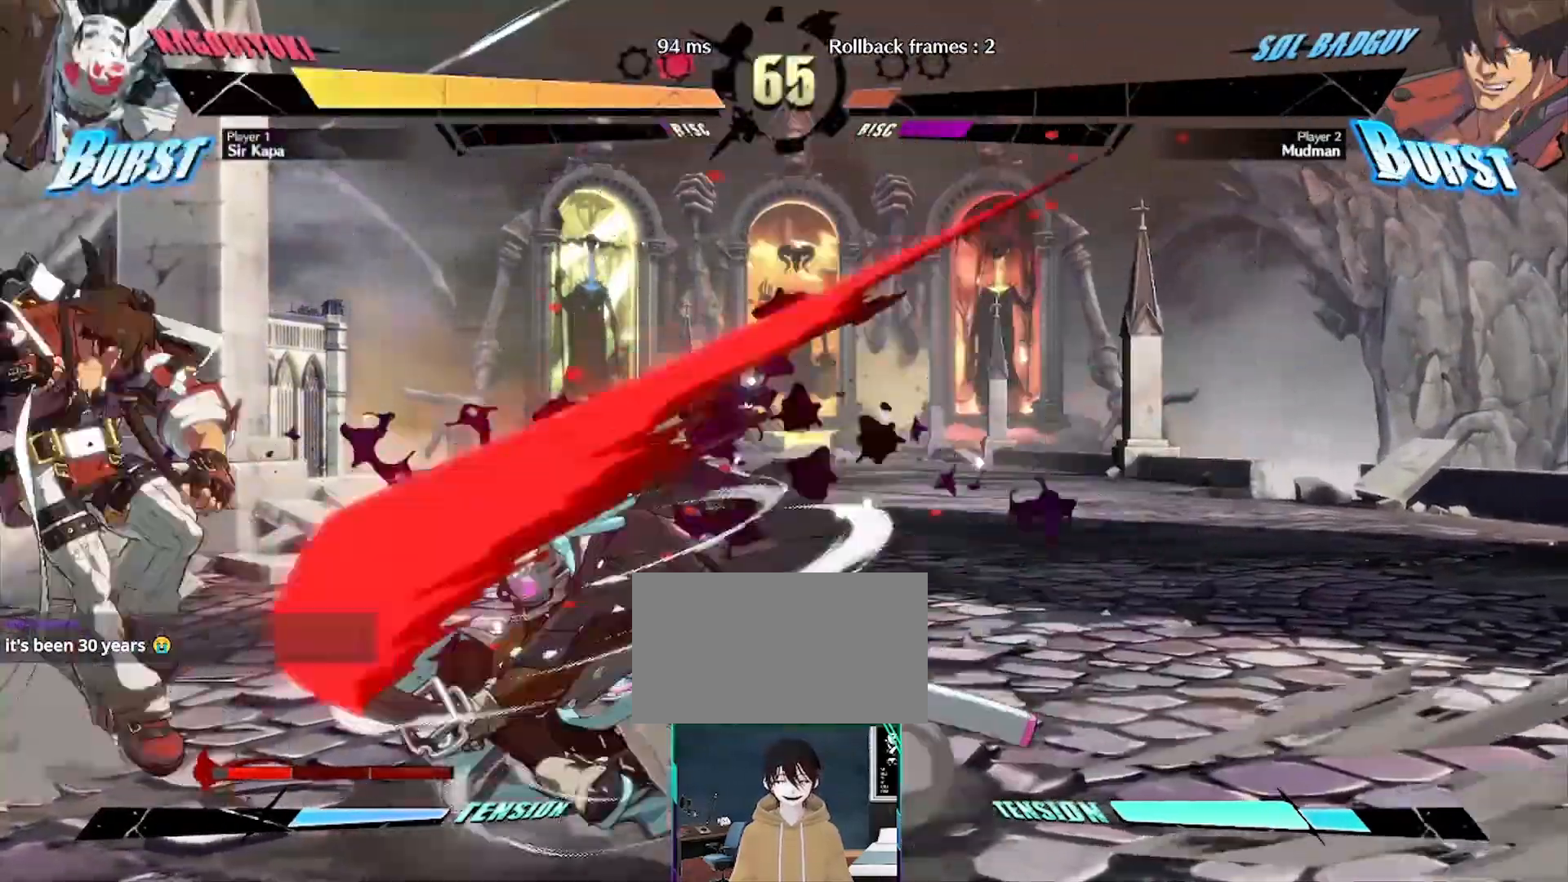
{"buttons": ["DPAD_DOWN"], "events": [[283, "DPAD_DOWN", "down"]]}
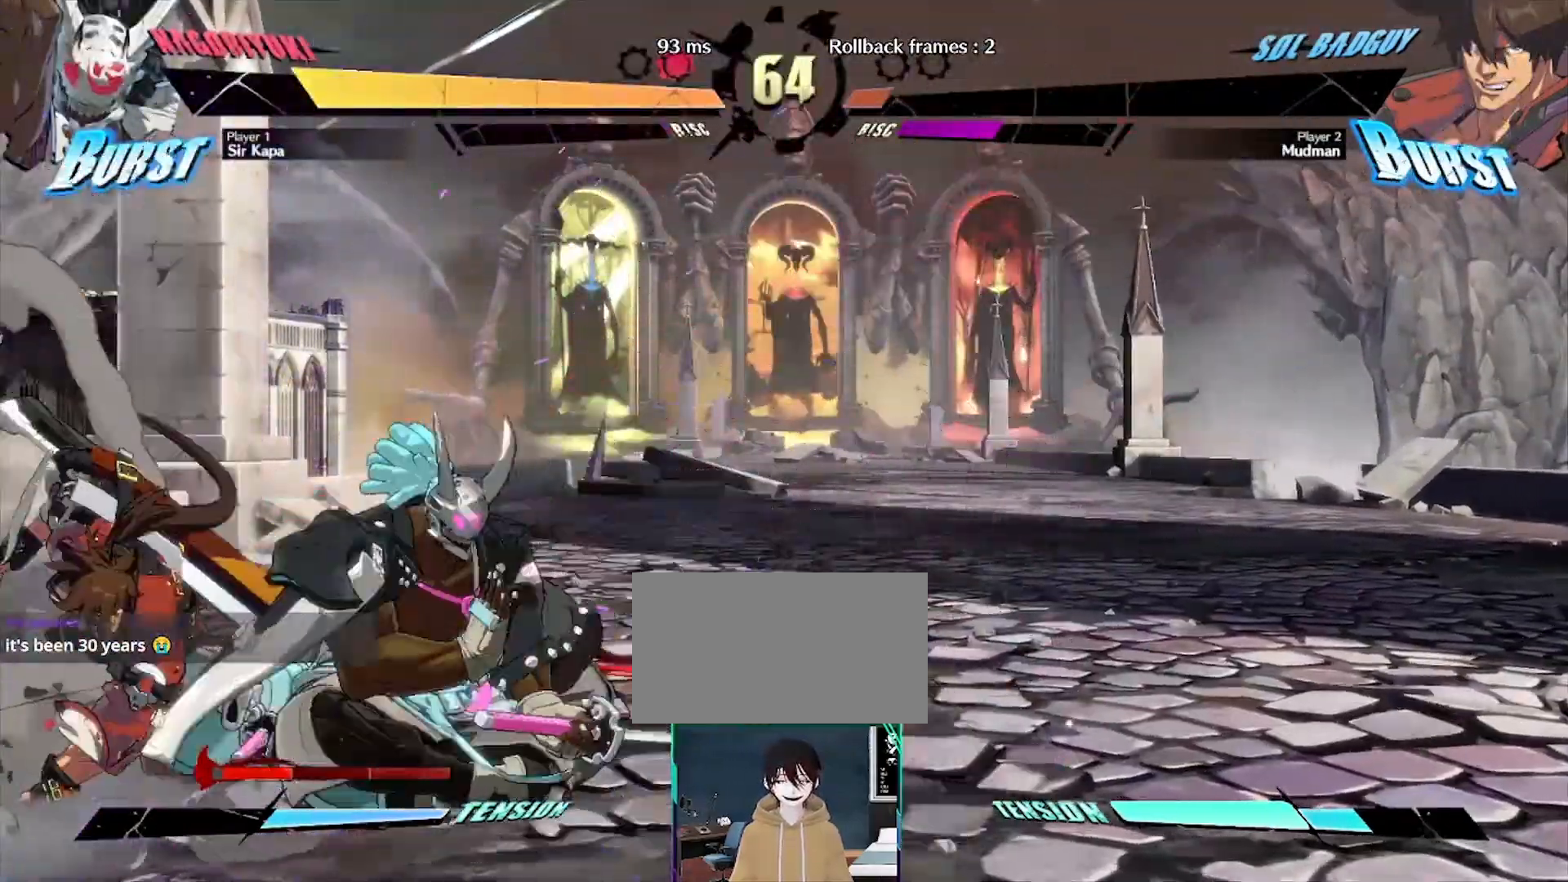
{"buttons": [], "events": [[283, "DPAD_DOWN", "up"], [317, "K", "down"], [417, "K", "up"]]}
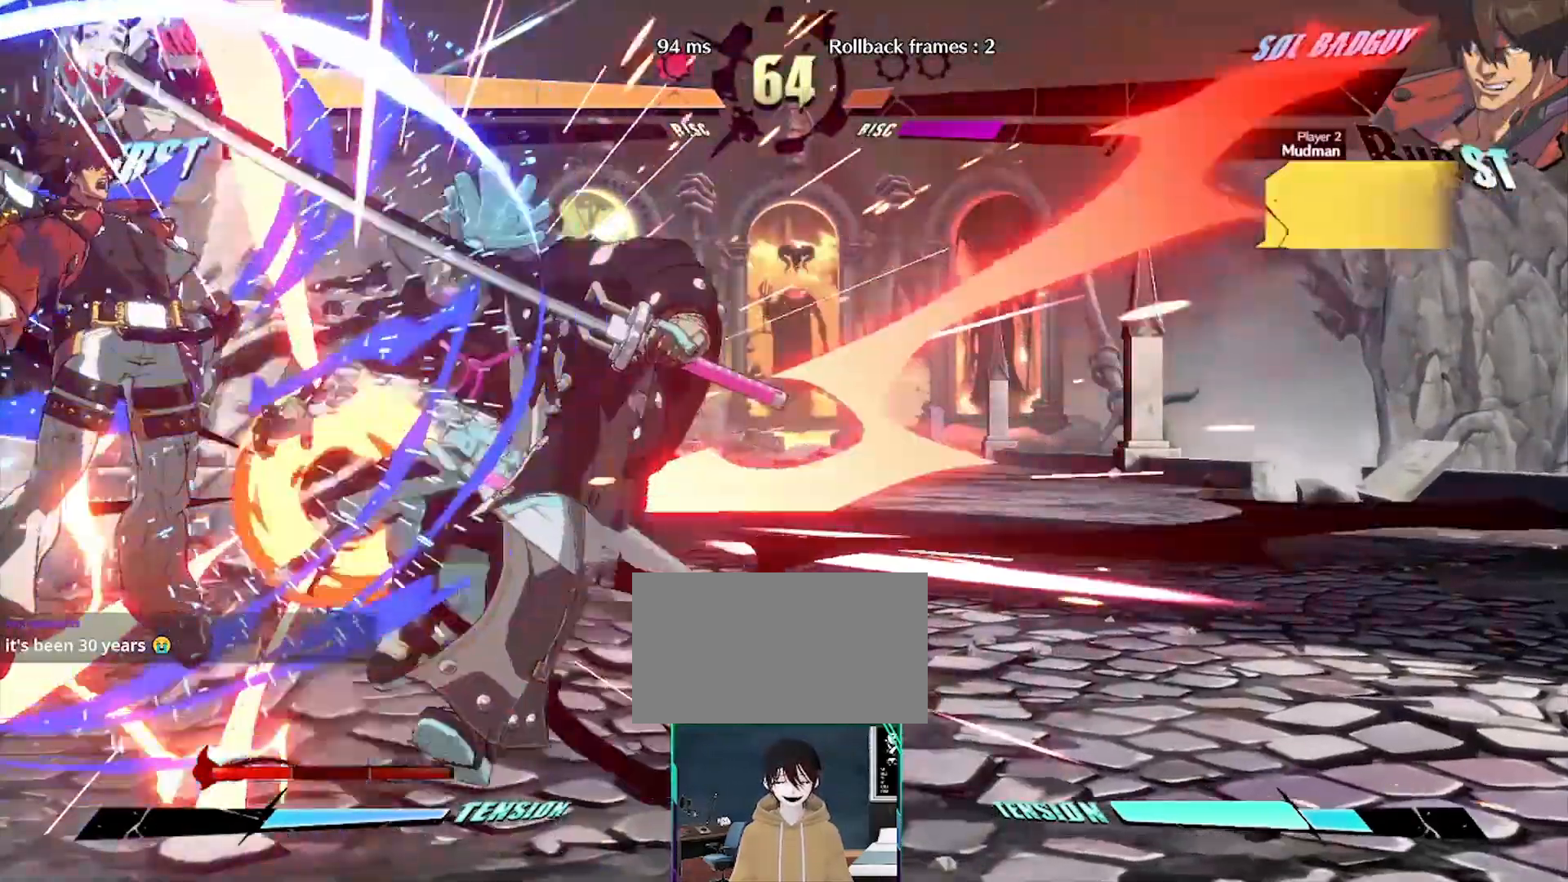
{"buttons": ["DPAD_RIGHT"], "events": [[67, "DPAD_RIGHT", "down"]]}
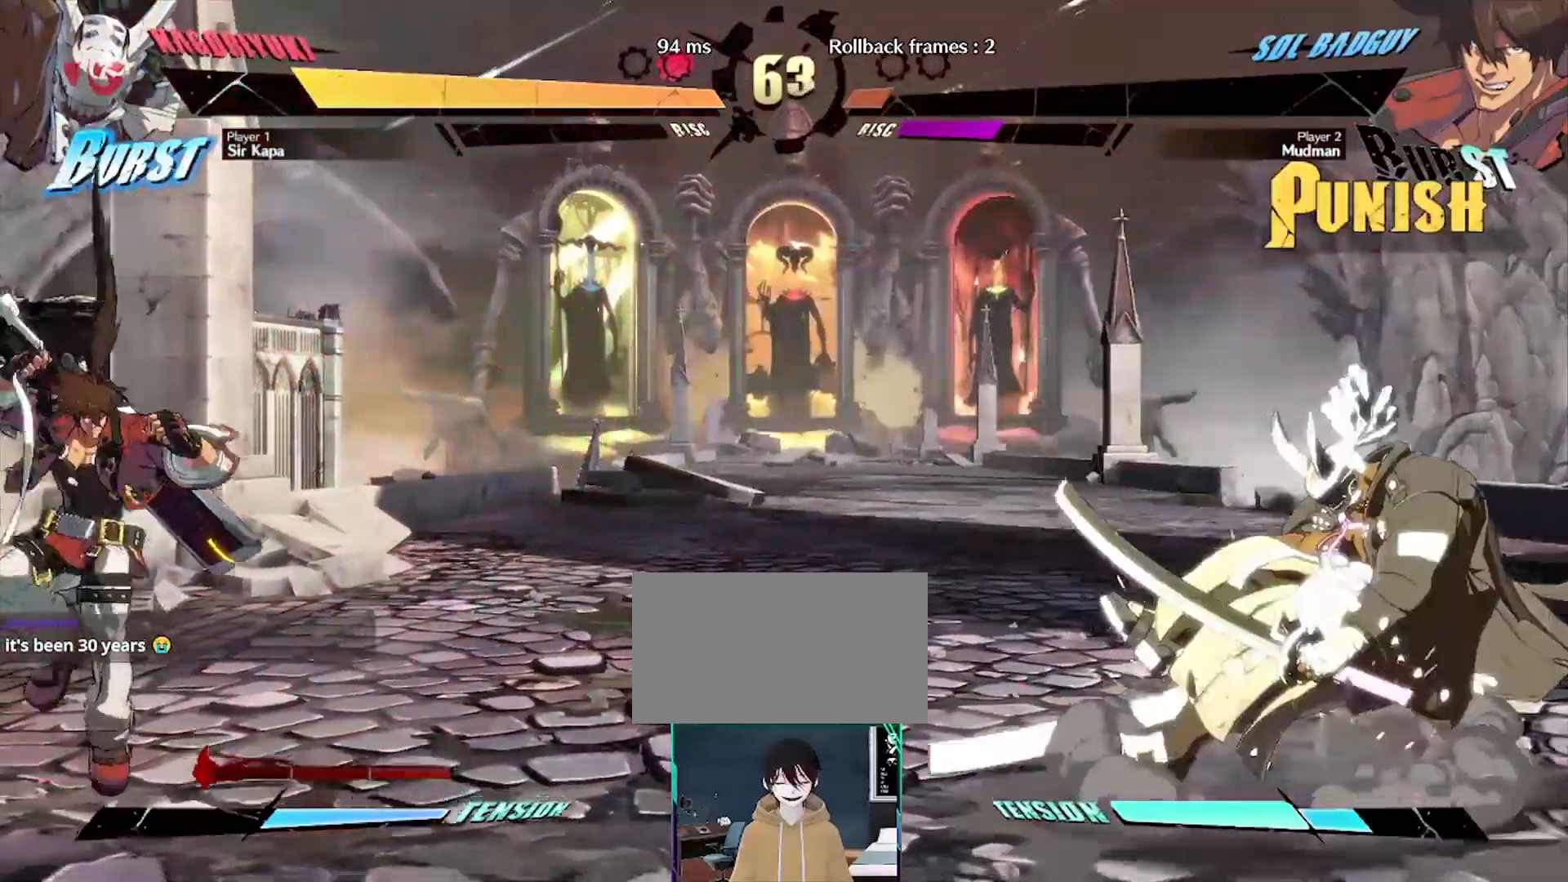
{"buttons": [], "events": [[50, "DPAD_RIGHT", "up"], [167, "DPAD_DOWN", "down"], [217, "DPAD_DOWN", "up"], [267, "DPAD_LEFT", "down"], [283, "K", "down"], [367, "K", "up"], [383, "DPAD_LEFT", "up"]]}
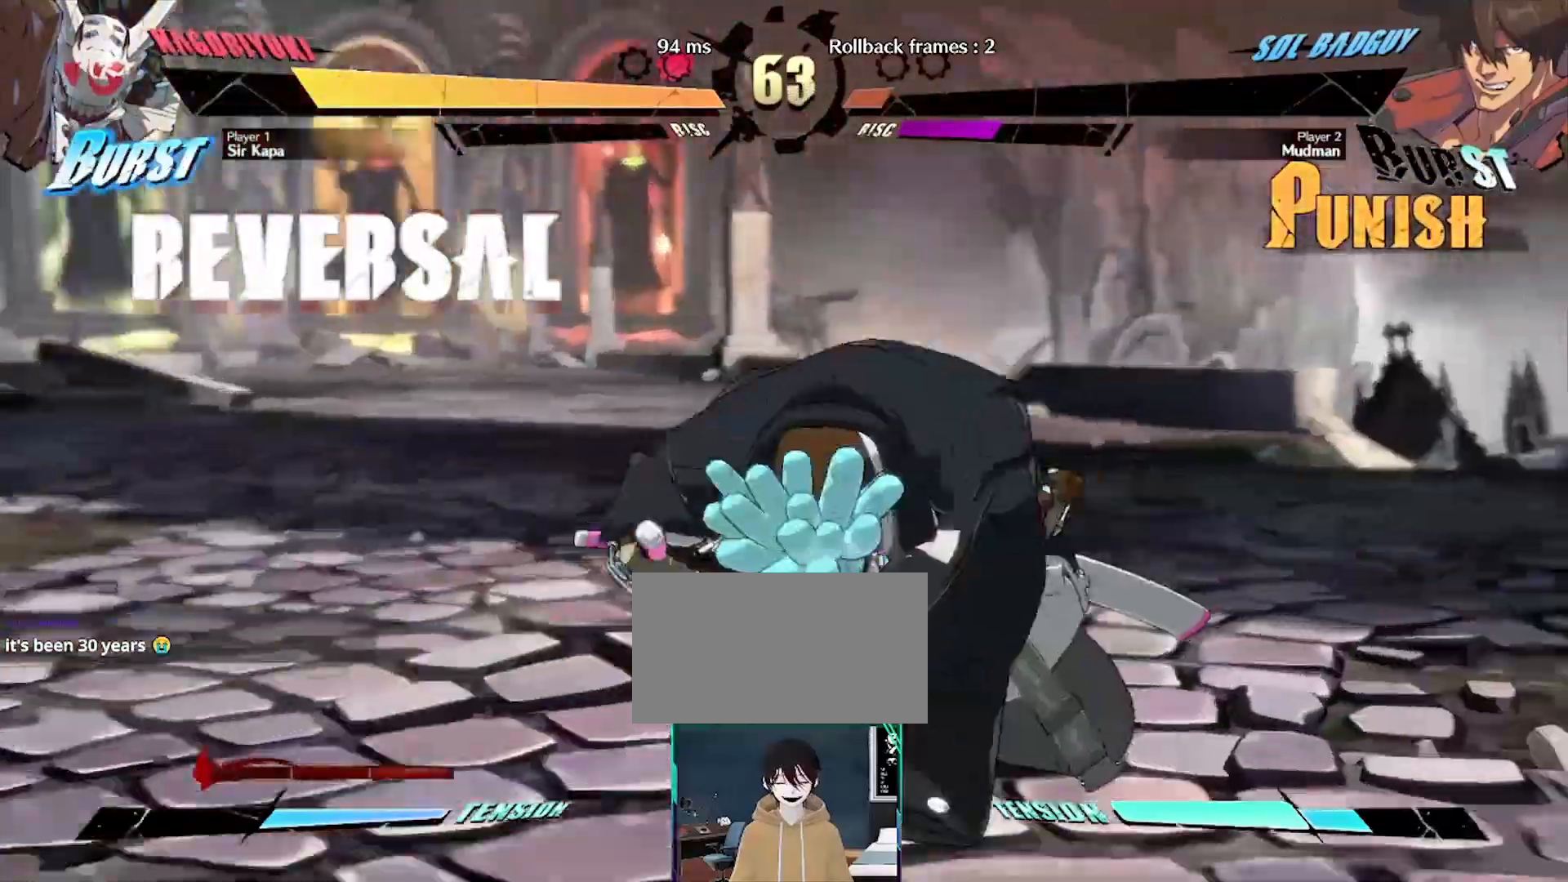
{"buttons": [], "events": [[33, "DPAD_RIGHT", "down"], [50, "DPAD_RIGHT", "up"]]}
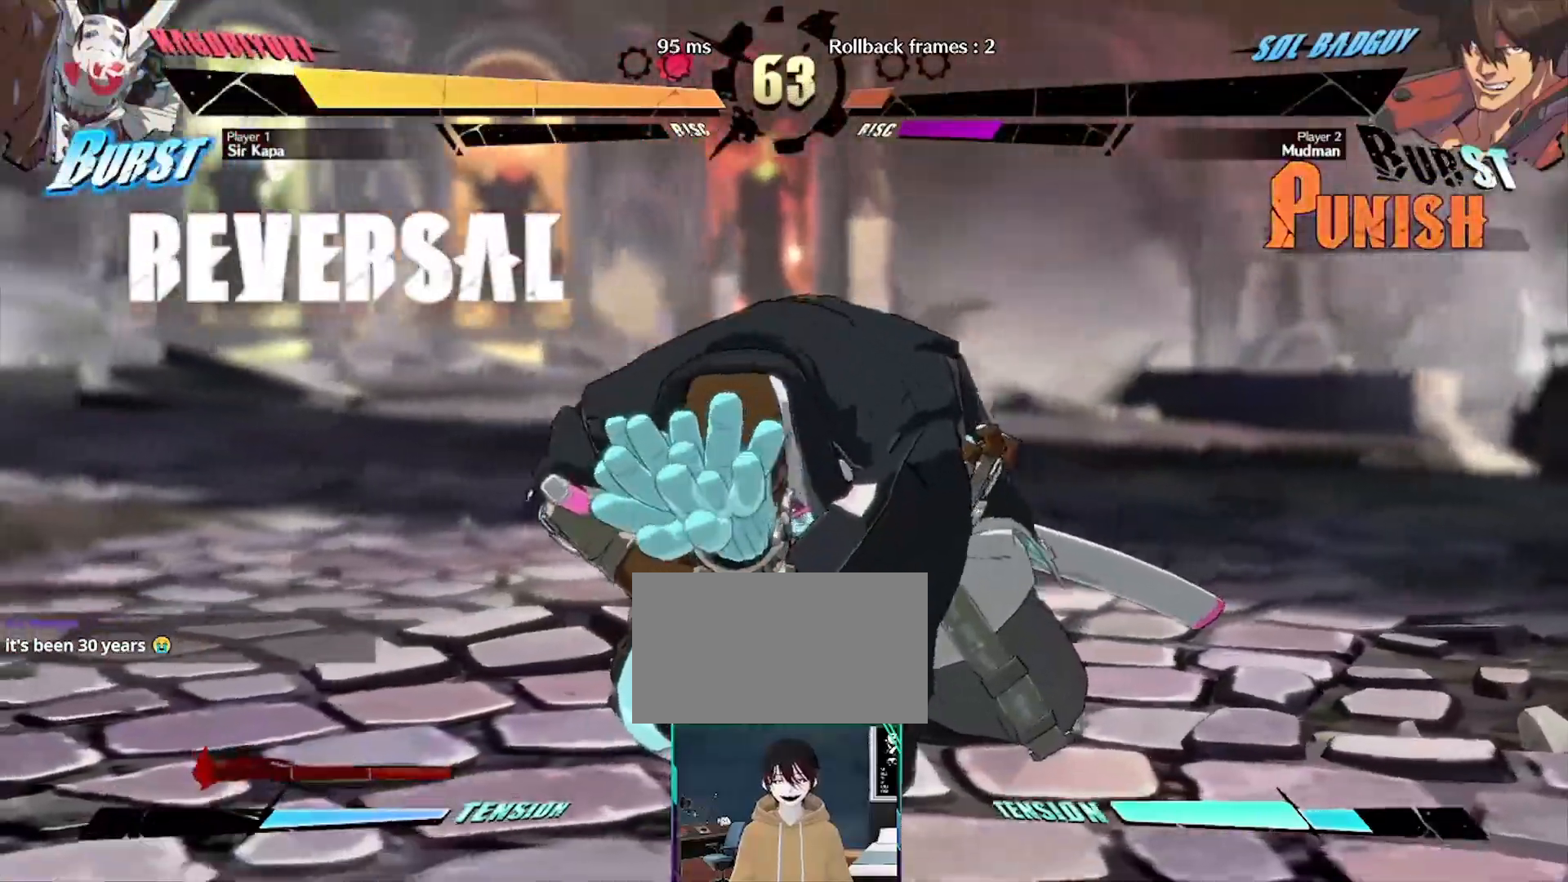
{"buttons": ["DPAD_RIGHT"], "events": [[17, "DPAD_DOWN", "down"], [67, "DPAD_DOWN", "up"], [67, "P", "down"], [183, "P", "up"], [400, "DPAD_RIGHT", "down"], [450, "P", "down"], [500, "P", "up"]]}
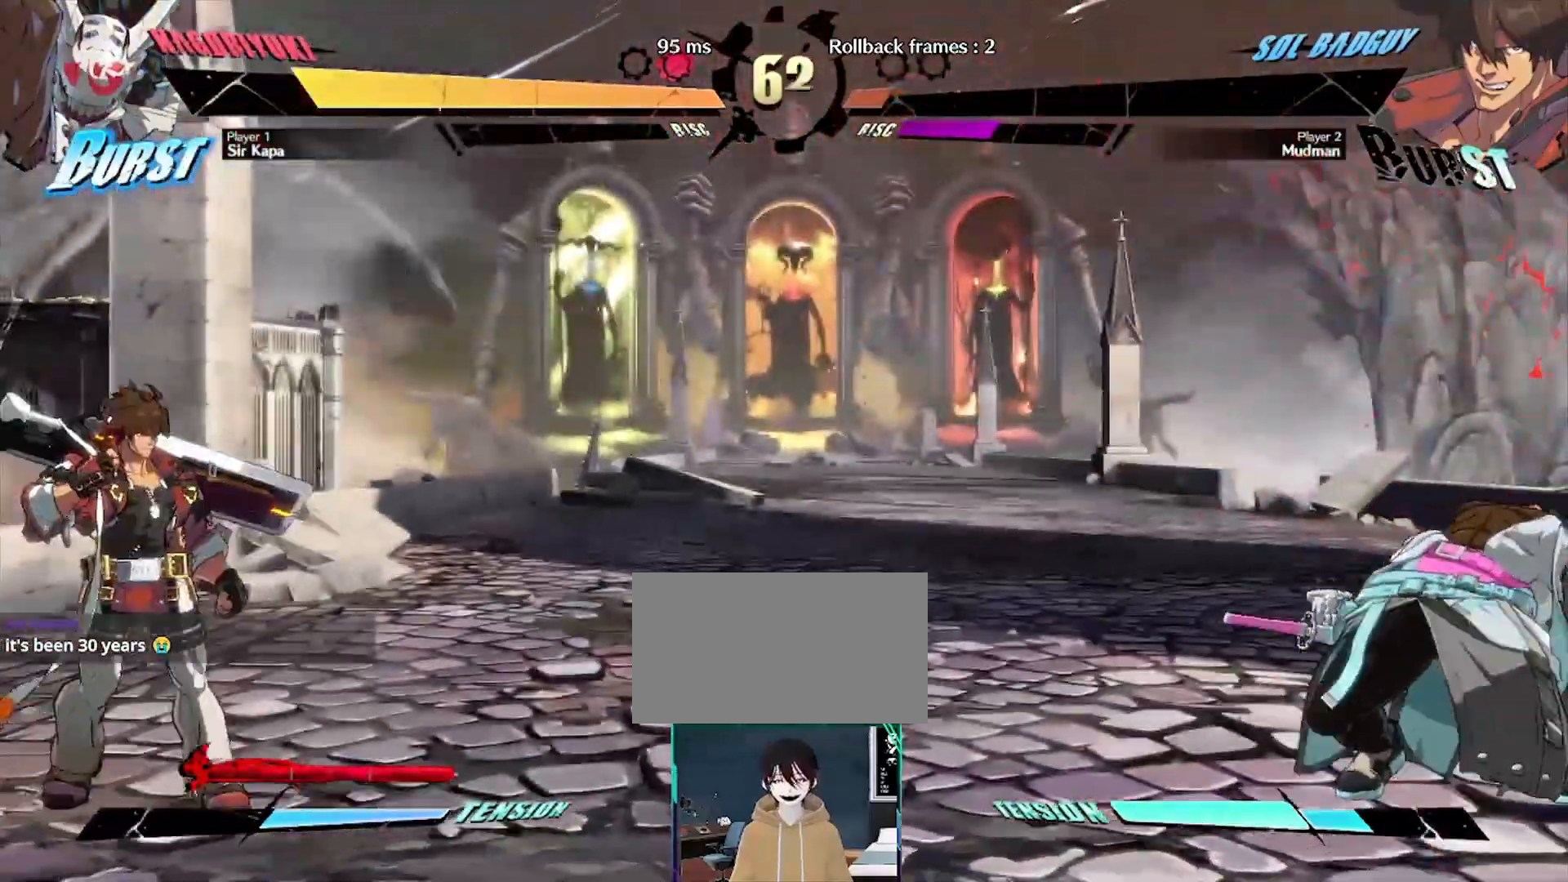
{"buttons": [], "events": [[150, "DPAD_RIGHT", "up"]]}